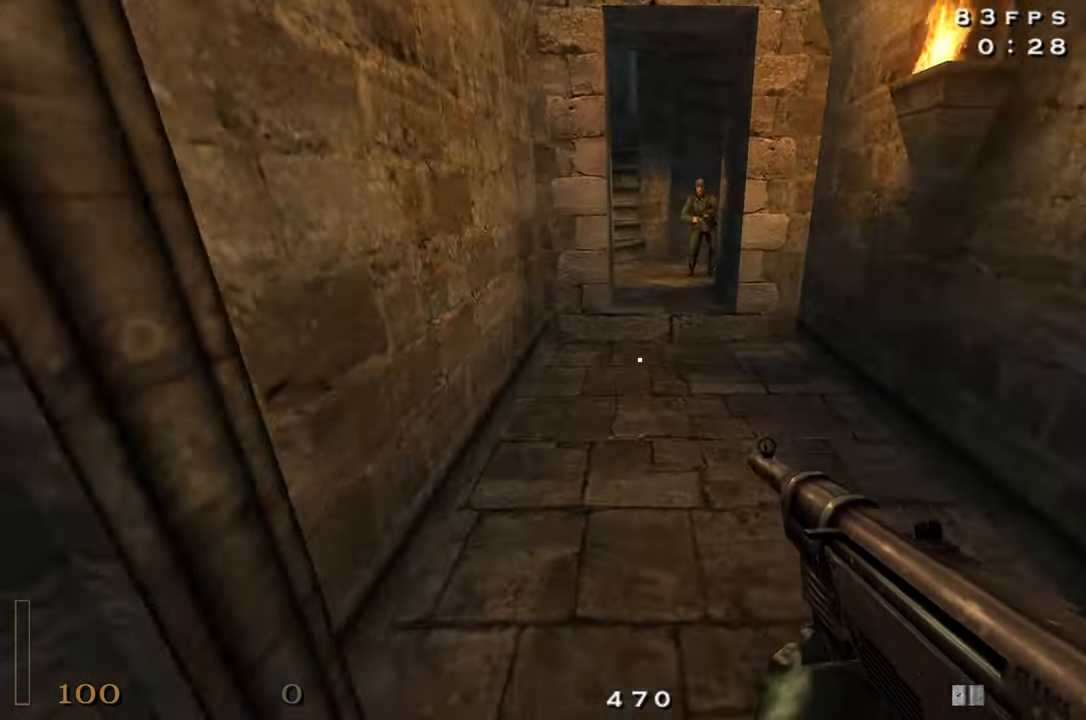
Gameplay with keyboard and mouse; each line is a JSON object with the keys and mouse buttons held at the frame after it. "events" lists presses ("down") and releases ("up") of "1", "2", "3", "4", "5", "a", "alt", "c", "caps_lock", "ctrl", "d", "e", "f", "g", "q", "r", "s", "shift", "space", "t", "tab", "v", "w", "x", "z", "mouse_left", "mouse_wheel" and "mouse_right" between this image and that frame as [ms after this image, input, new state], when the widget could be followed in between. "mouse_left", "mouse_wheel", "mouse_right" = the "left", "wheel", "right" buttons of the "mouse" list. No other keys are recorded. "wheel" means that the mouse wheel is clicked or scrolled. Not read: mouse_move.
{"keys": ["a", "w"], "mouse": [], "events": [[67, "space", "up"], [117, "a", "down"]]}
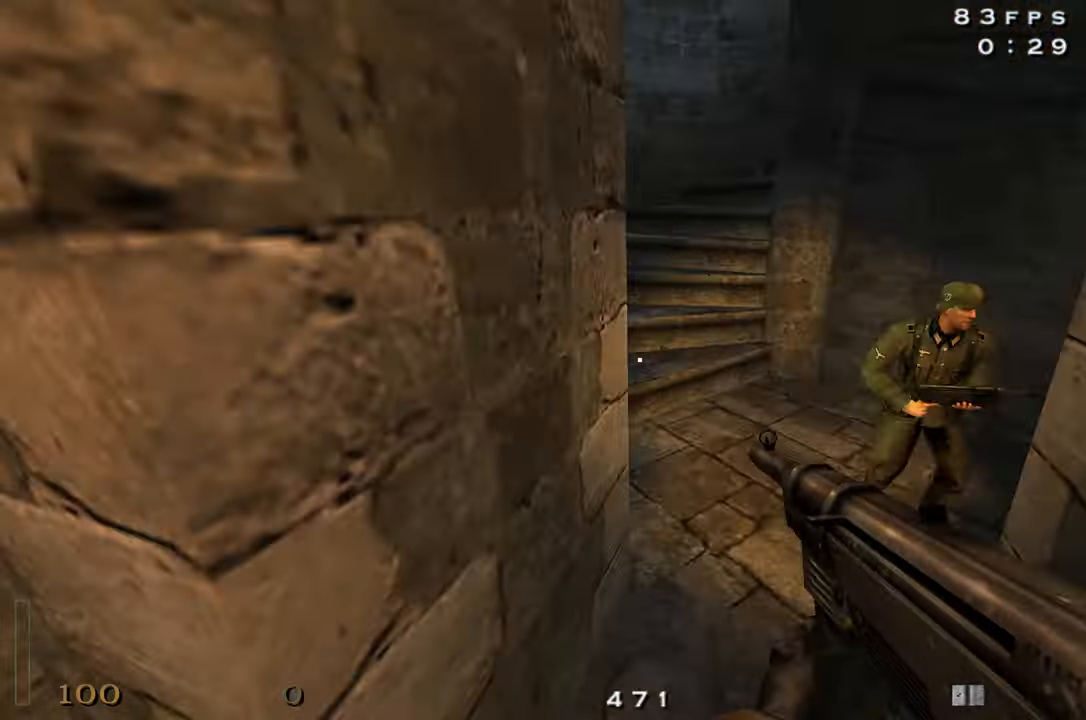
{"keys": ["w"], "mouse": [], "events": [[134, "space", "down"], [217, "space", "up"], [500, "a", "up"]]}
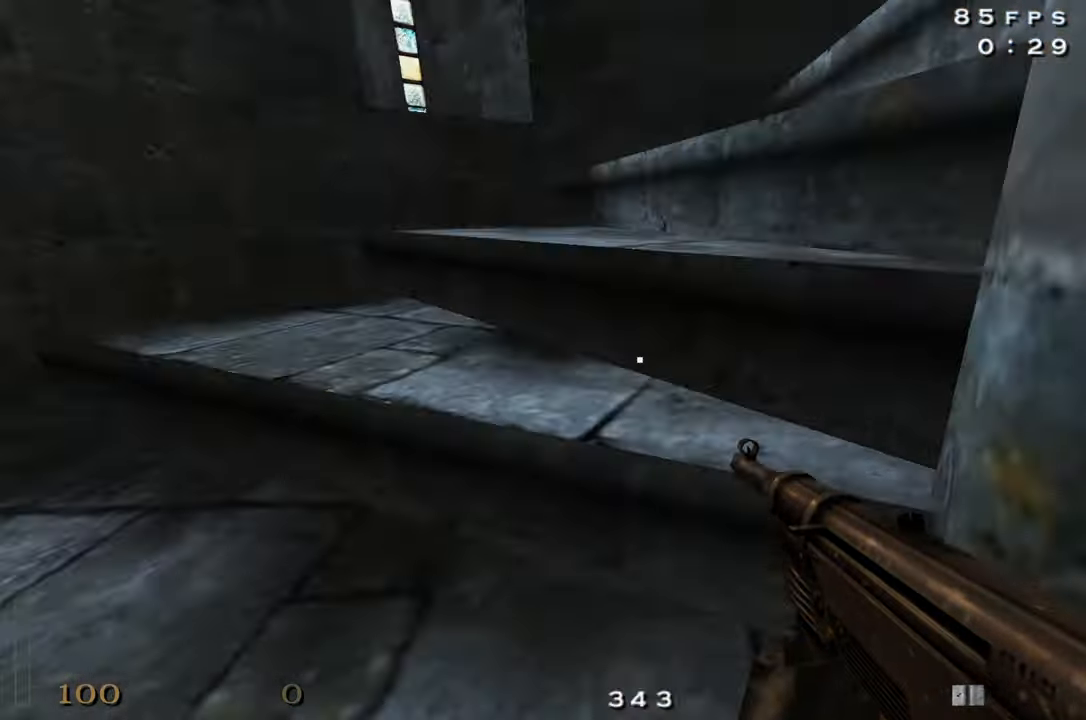
{"keys": ["w"], "mouse": [], "events": []}
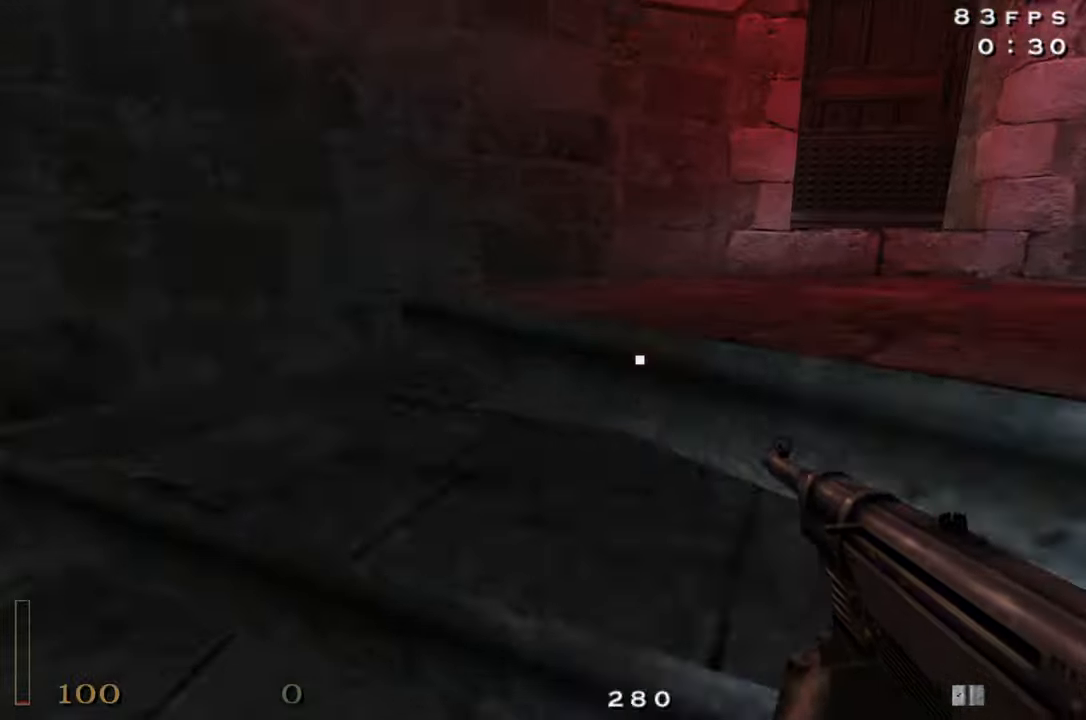
{"keys": ["w"], "mouse": [], "events": [[17, "d", "down"], [433, "d", "up"]]}
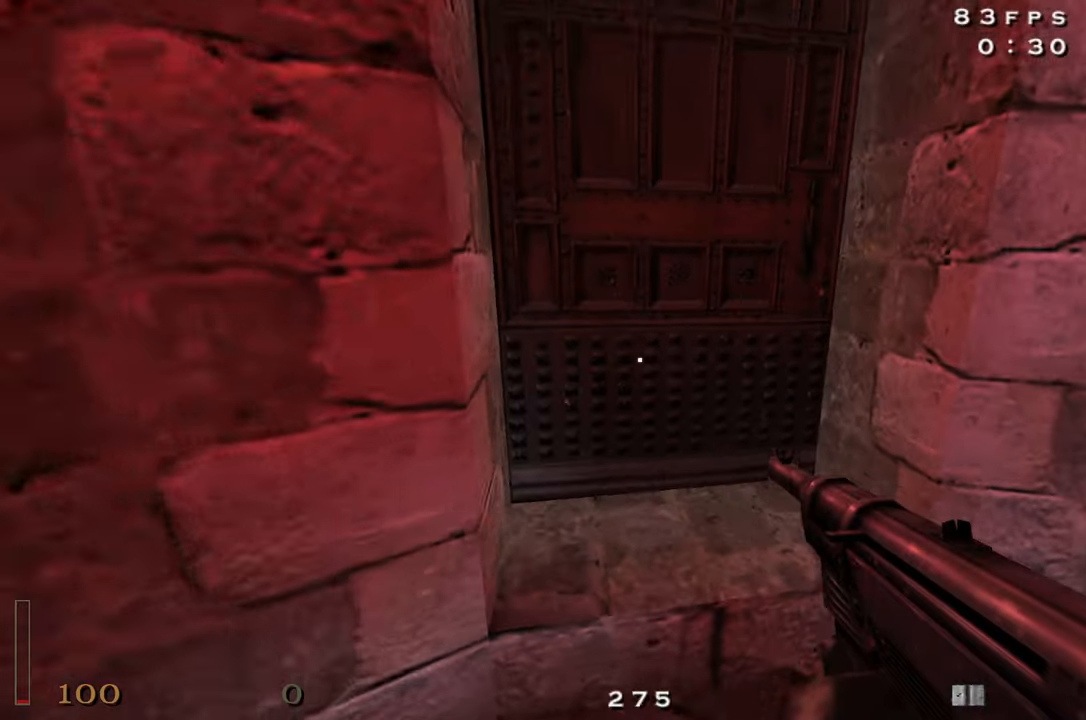
{"keys": ["w"], "mouse": [], "events": [[216, "x", "down"], [316, "x", "up"]]}
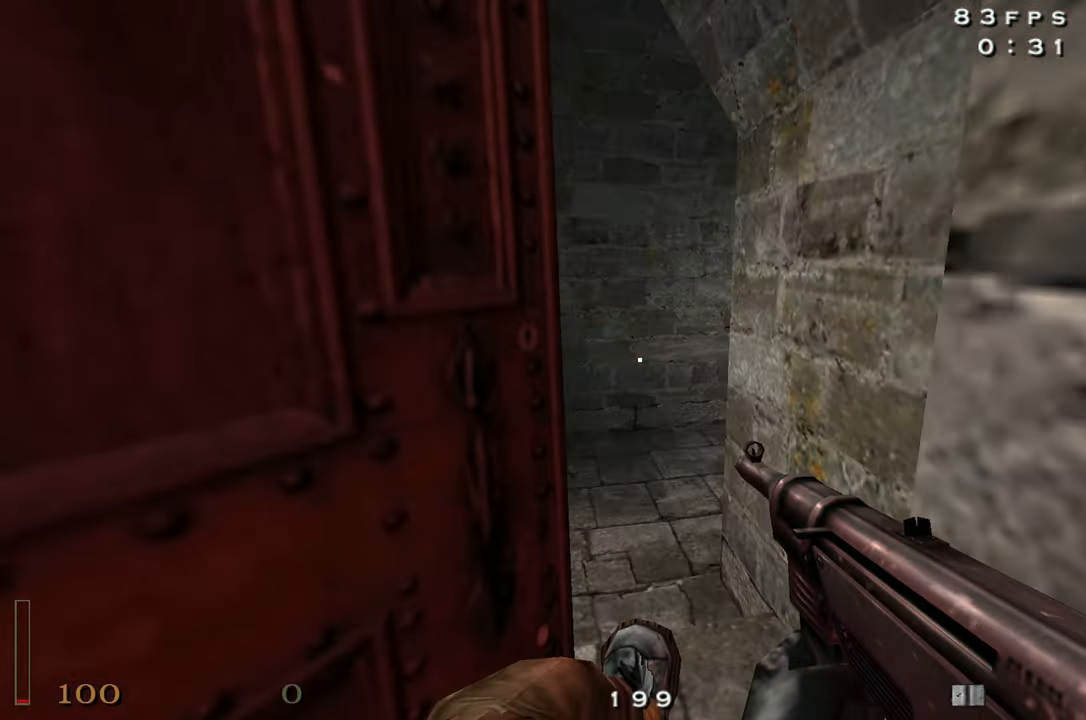
{"keys": ["d", "w"], "mouse": [], "events": [[333, "d", "down"]]}
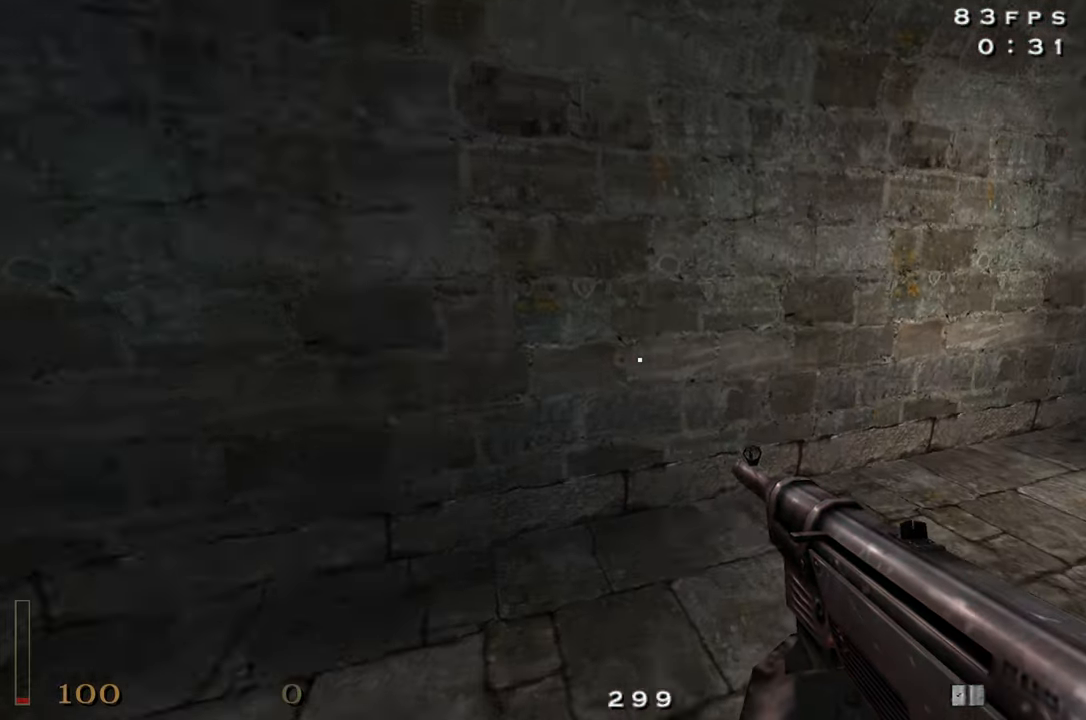
{"keys": ["d", "w"], "mouse": [], "events": [[250, "shift", "down"], [383, "space", "down"], [433, "mouse_left", "down"], [433, "shift", "up"], [483, "mouse_left", "up"], [483, "space", "up"]]}
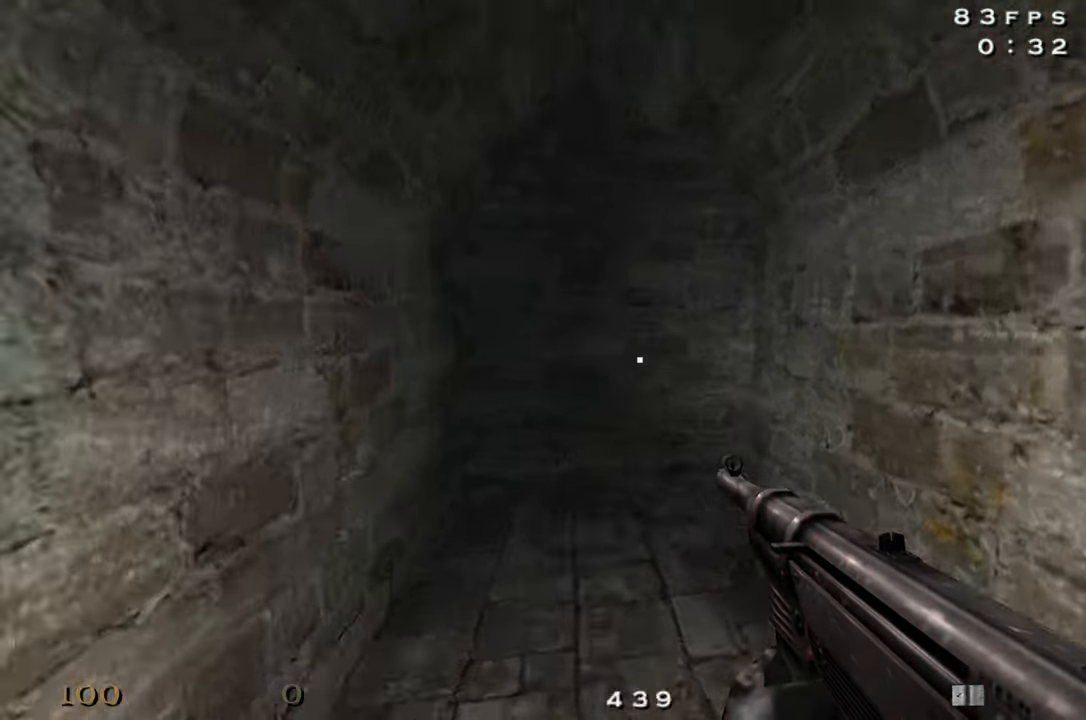
{"keys": ["d", "w"], "mouse": [], "events": []}
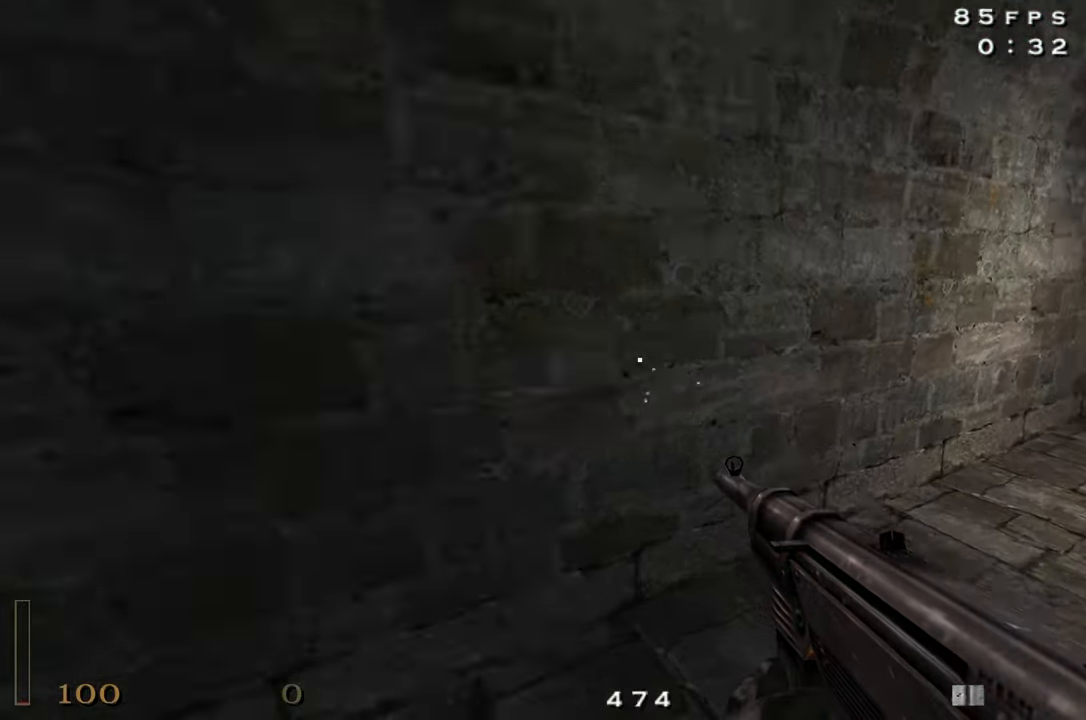
{"keys": ["w"], "mouse": [], "events": [[183, "shift", "down"], [283, "d", "up"], [283, "shift", "up"], [283, "space", "down"], [383, "space", "up"]]}
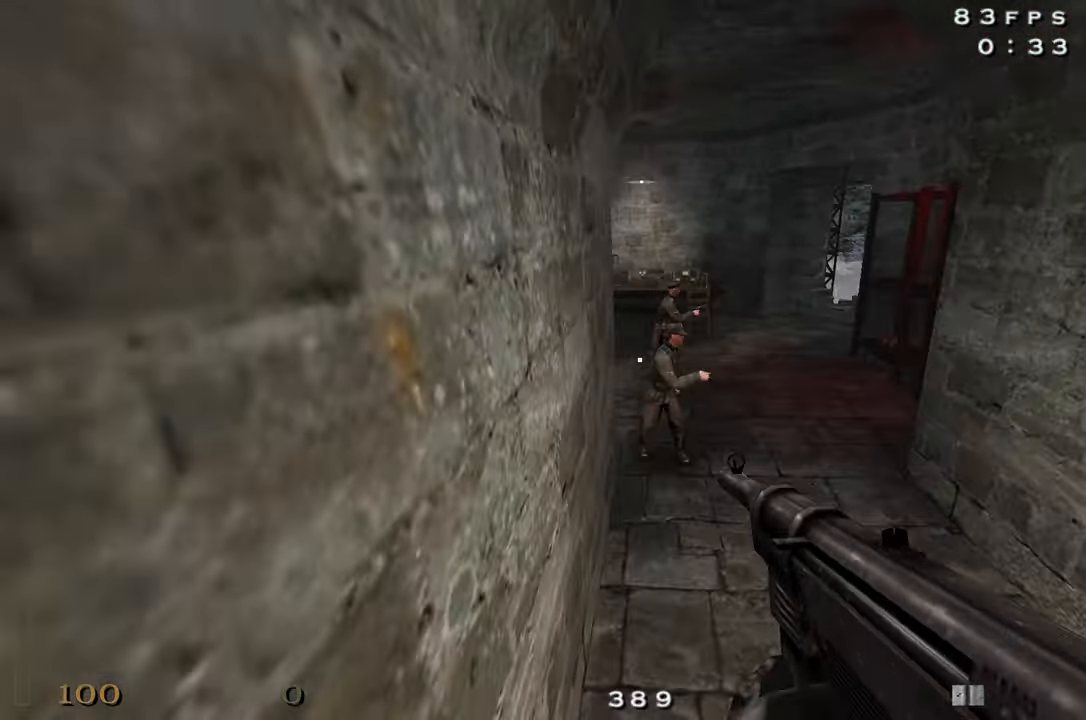
{"keys": ["d", "w"], "mouse": [], "events": [[16, "mouse_left", "down"], [116, "d", "down"], [350, "mouse_left", "up"]]}
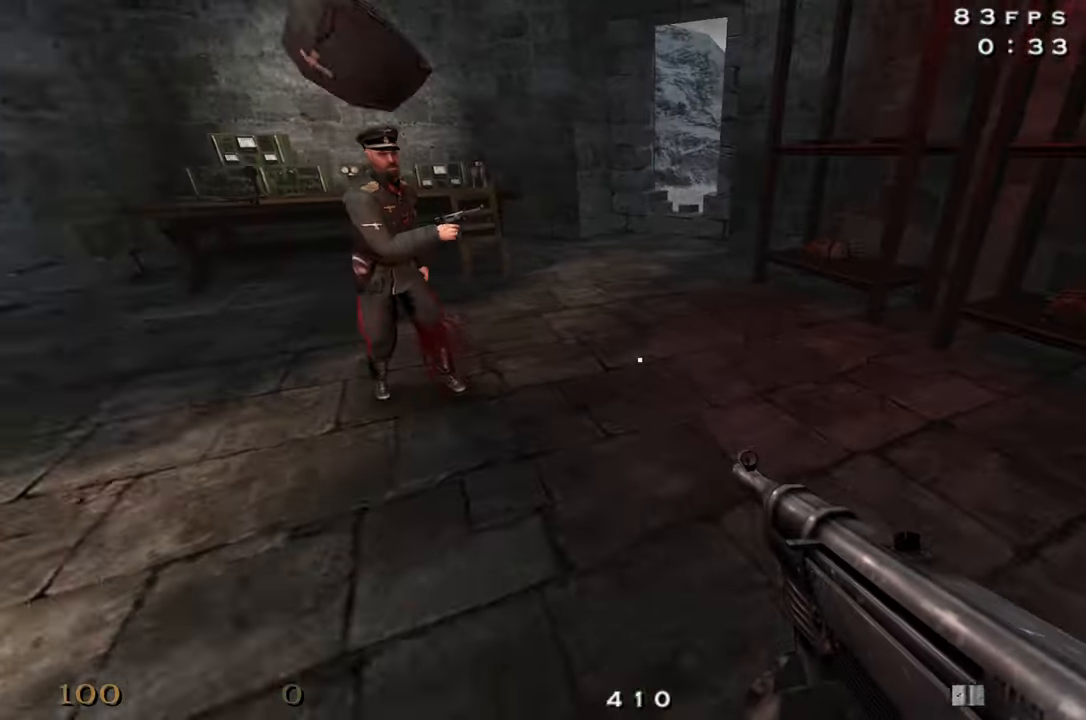
{"keys": [], "mouse": [], "events": [[83, "d", "up"], [133, "shift", "down"], [166, "space", "down"], [216, "shift", "up"], [316, "d", "down"], [316, "space", "up"], [366, "w", "up"], [400, "d", "up"]]}
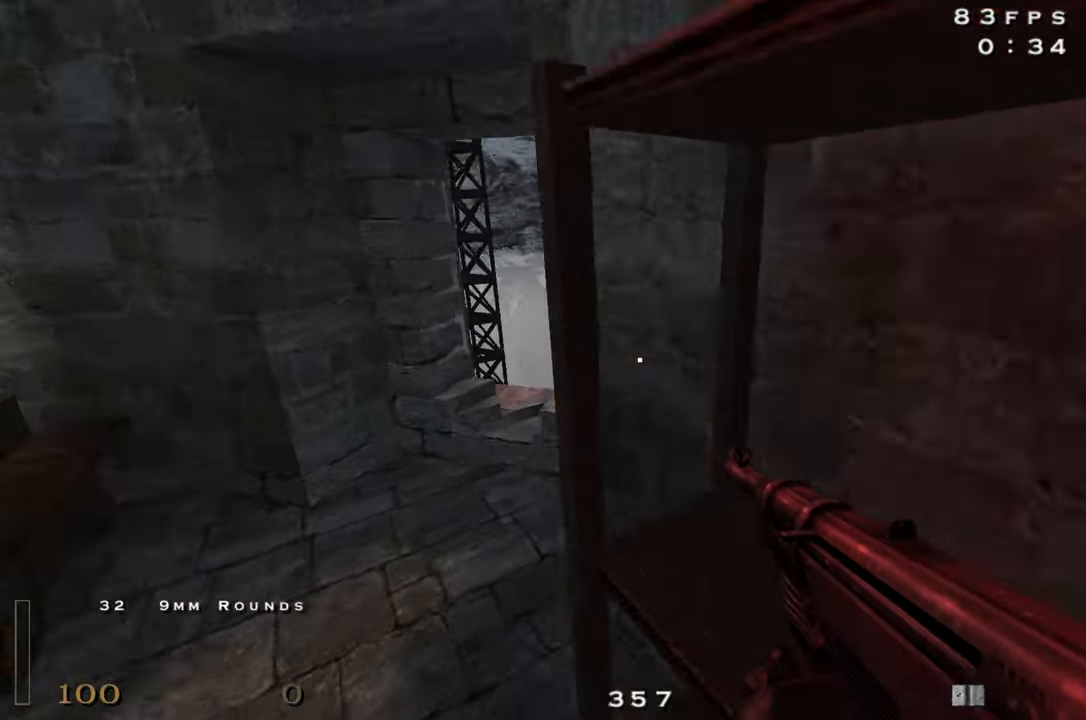
{"keys": ["w"], "mouse": [], "events": [[150, "a", "down"], [183, "w", "down"], [333, "a", "up"]]}
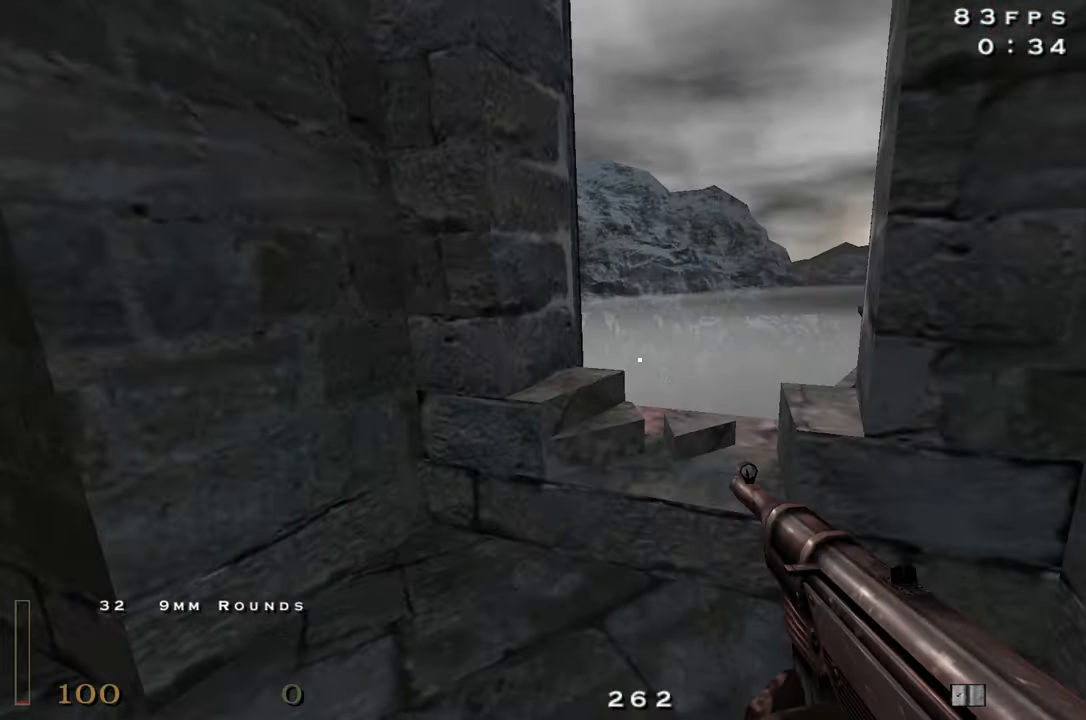
{"keys": ["d", "shift", "w"], "mouse": [], "events": [[300, "d", "down"], [350, "shift", "down"]]}
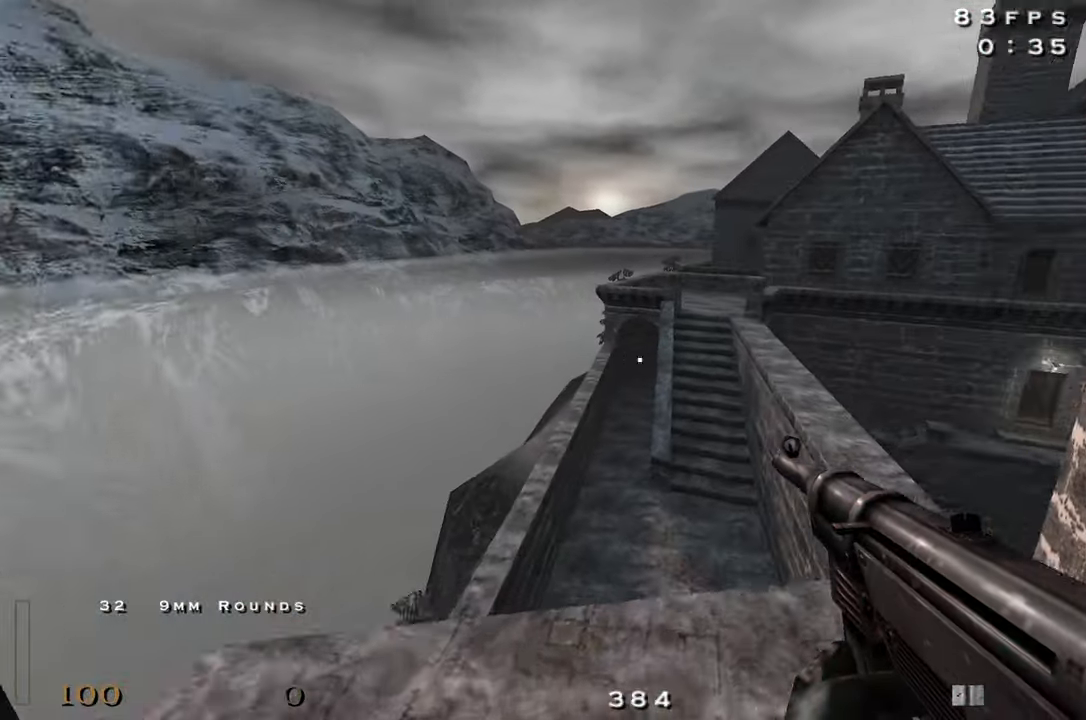
{"keys": ["d", "shift", "space", "w"], "mouse": [], "events": [[500, "space", "down"]]}
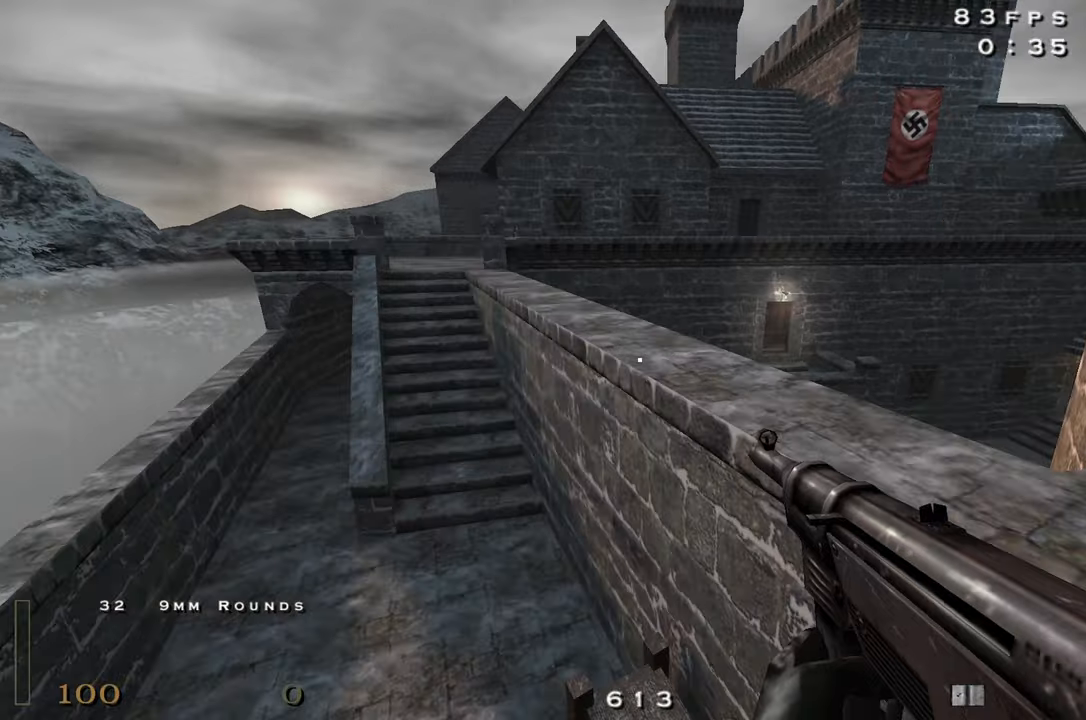
{"keys": ["a", "shift", "w"], "mouse": [], "events": [[150, "space", "up"], [283, "a", "down"], [283, "d", "up"]]}
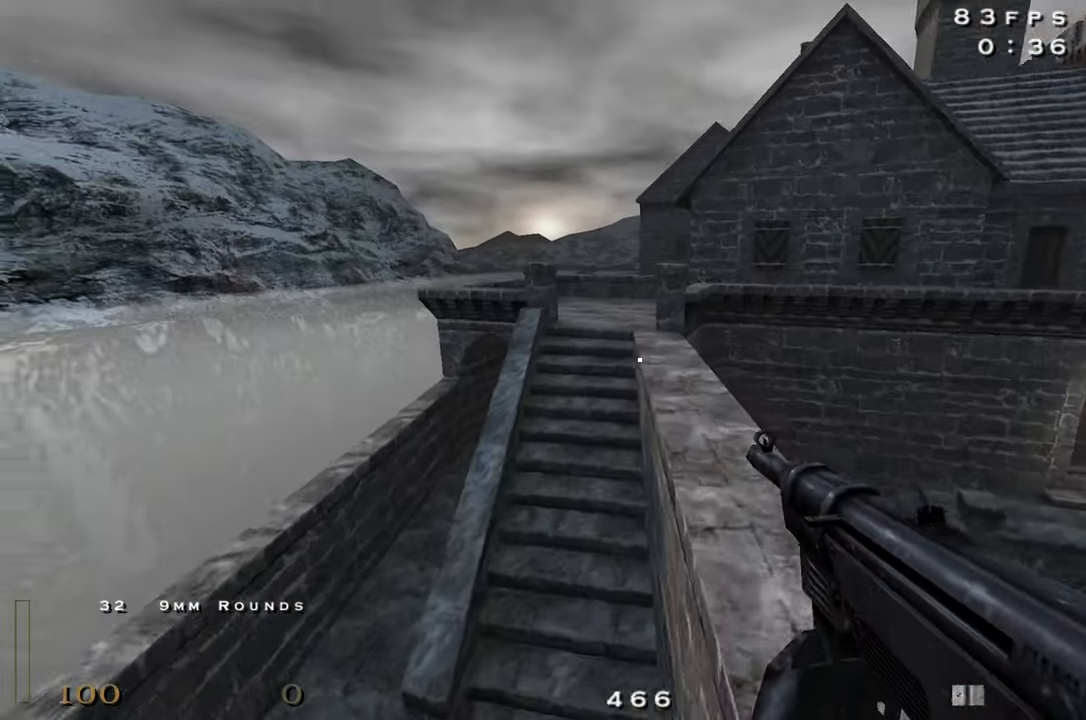
{"keys": ["s"], "mouse": [], "events": [[150, "shift", "up"], [150, "space", "down"], [150, "w", "up"], [300, "space", "up"], [383, "a", "up"], [383, "s", "down"]]}
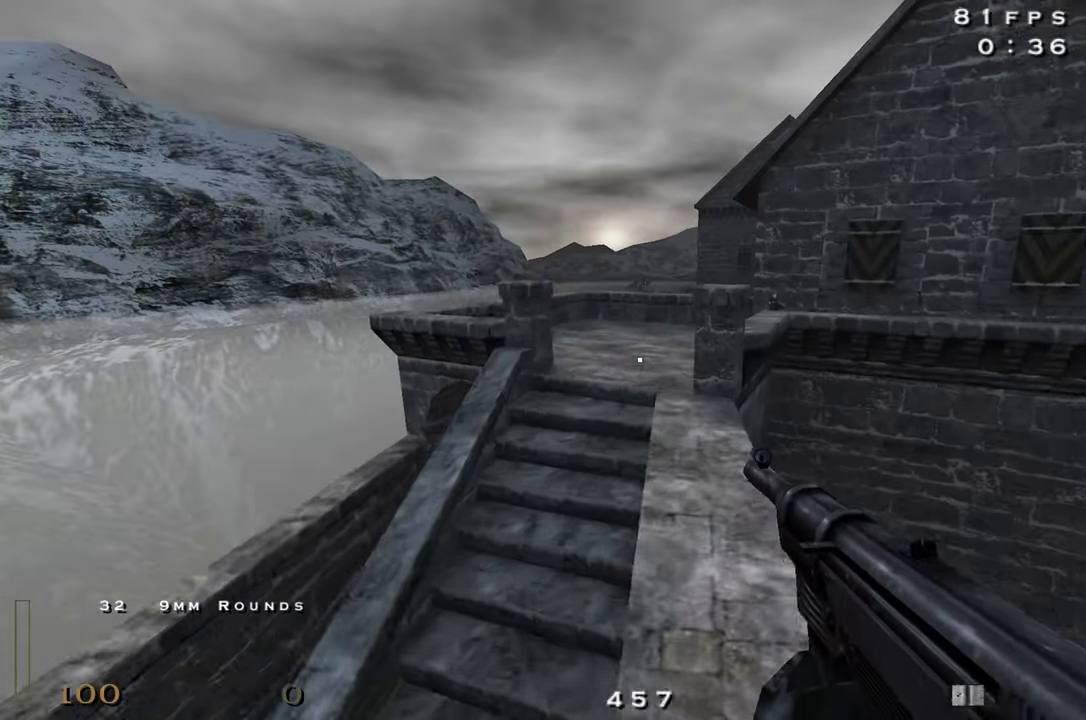
{"keys": ["space"], "mouse": [], "events": [[33, "s", "up"], [83, "d", "down"], [367, "d", "up"], [417, "space", "down"]]}
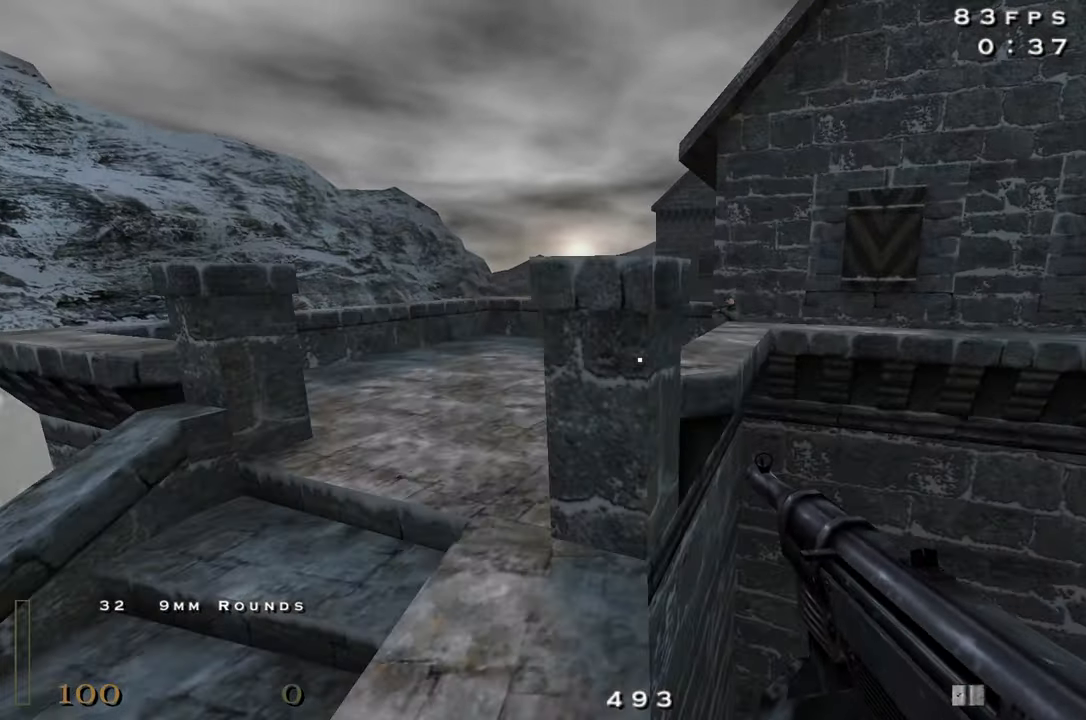
{"keys": ["w"], "mouse": [], "events": [[50, "space", "up"], [50, "w", "down"], [183, "r", "down"], [283, "r", "up"]]}
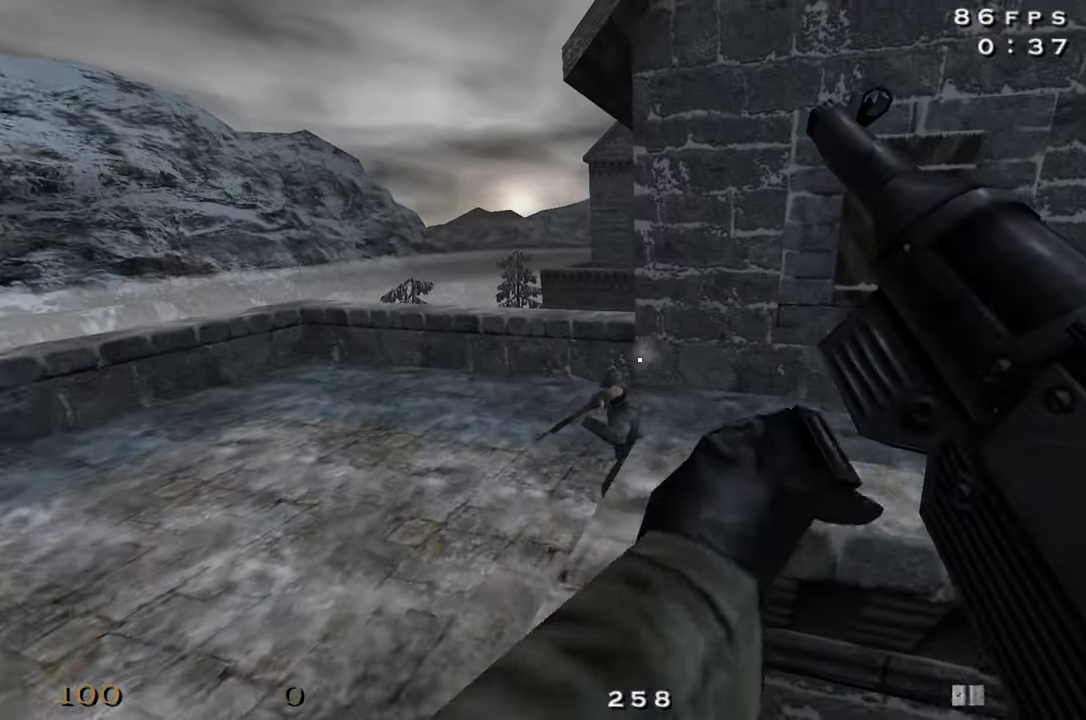
{"keys": ["d", "shift", "space", "w"], "mouse": [], "events": [[150, "d", "down"], [383, "shift", "down"], [483, "space", "down"]]}
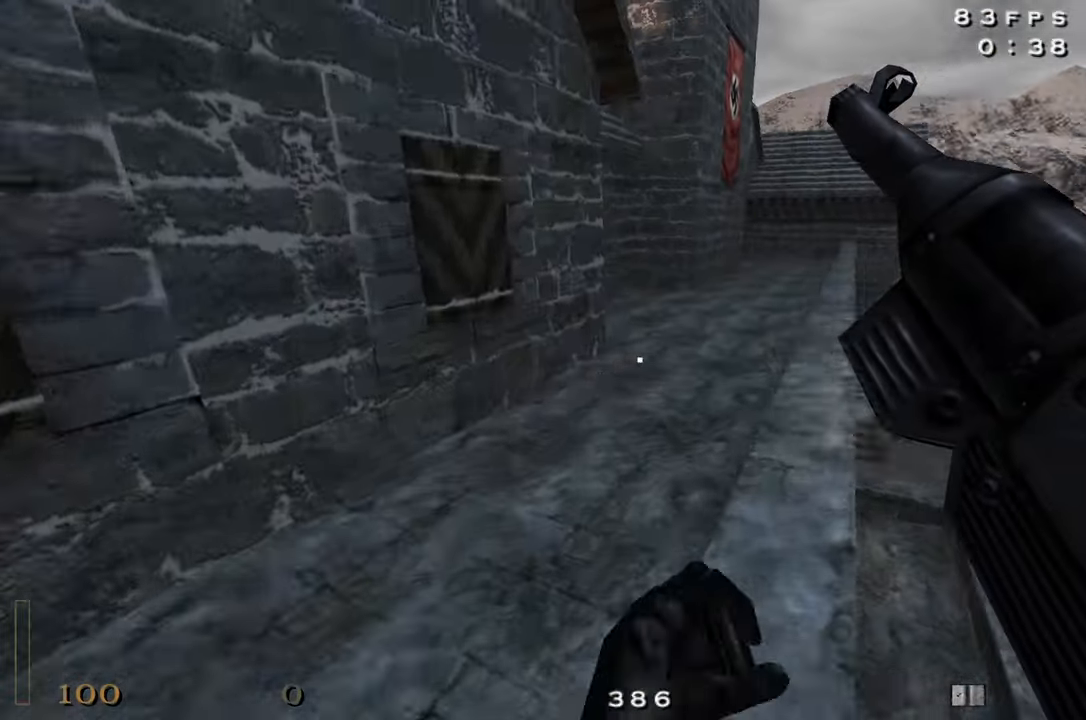
{"keys": ["a"], "mouse": [], "events": [[33, "shift", "up"], [133, "space", "up"], [183, "d", "up"], [217, "a", "down"], [500, "w", "up"]]}
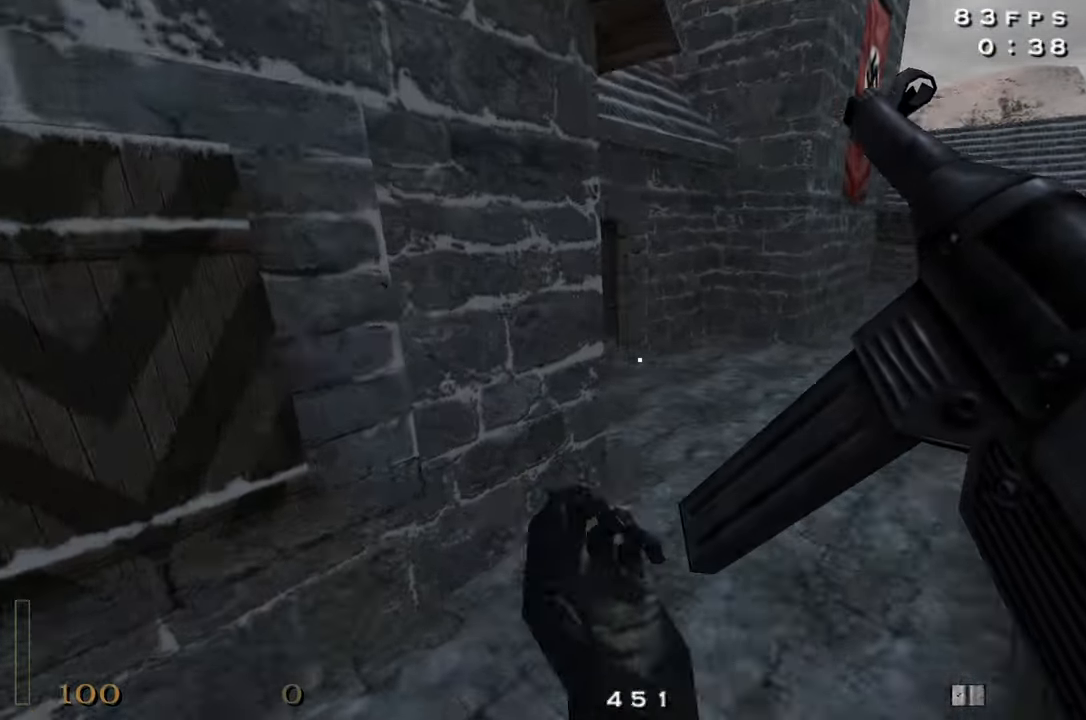
{"keys": ["a"], "mouse": [], "events": [[283, "space", "down"], [383, "space", "up"]]}
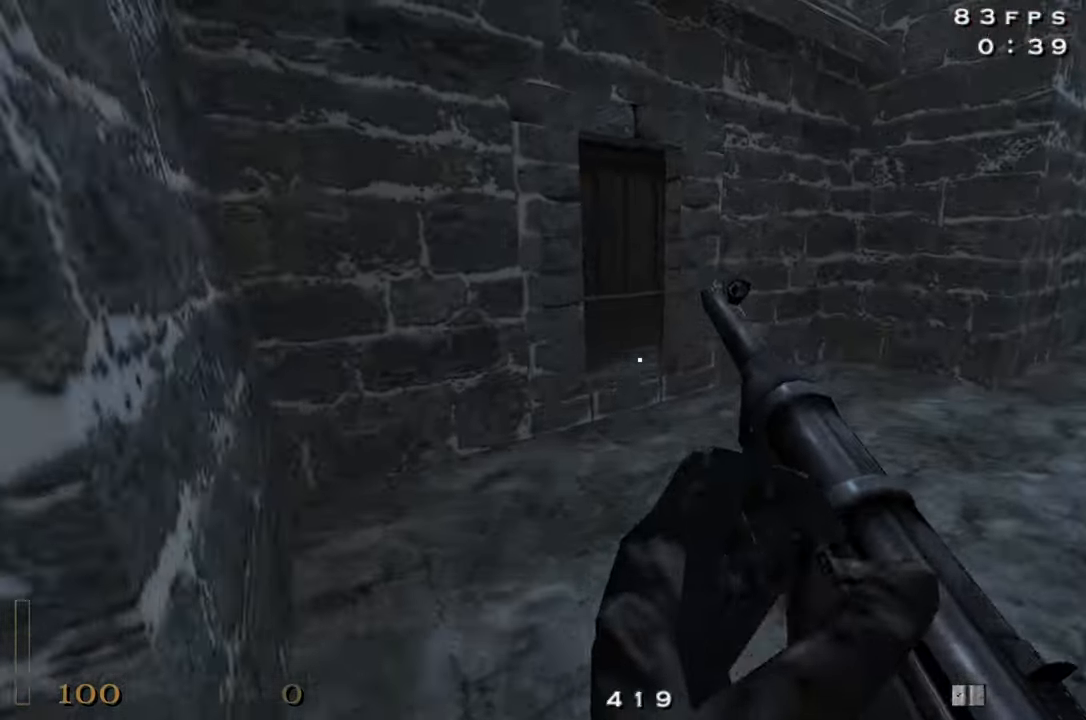
{"keys": ["a", "w"], "mouse": [], "events": [[433, "w", "down"]]}
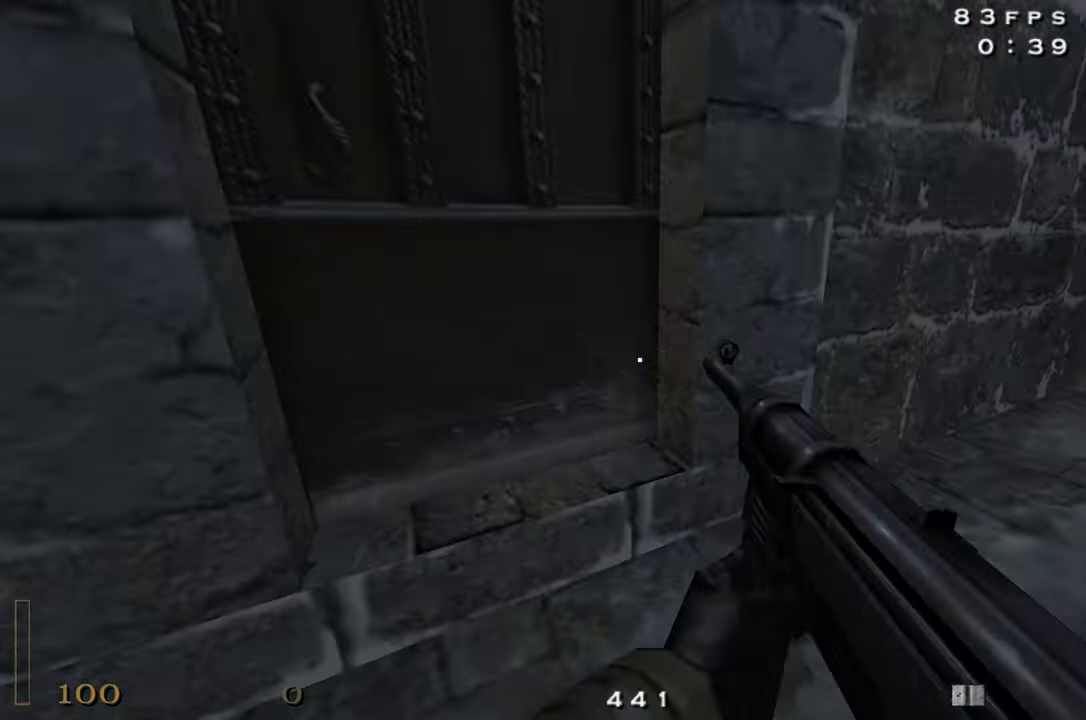
{"keys": ["a", "w"], "mouse": [], "events": [[133, "x", "down"], [317, "x", "up"]]}
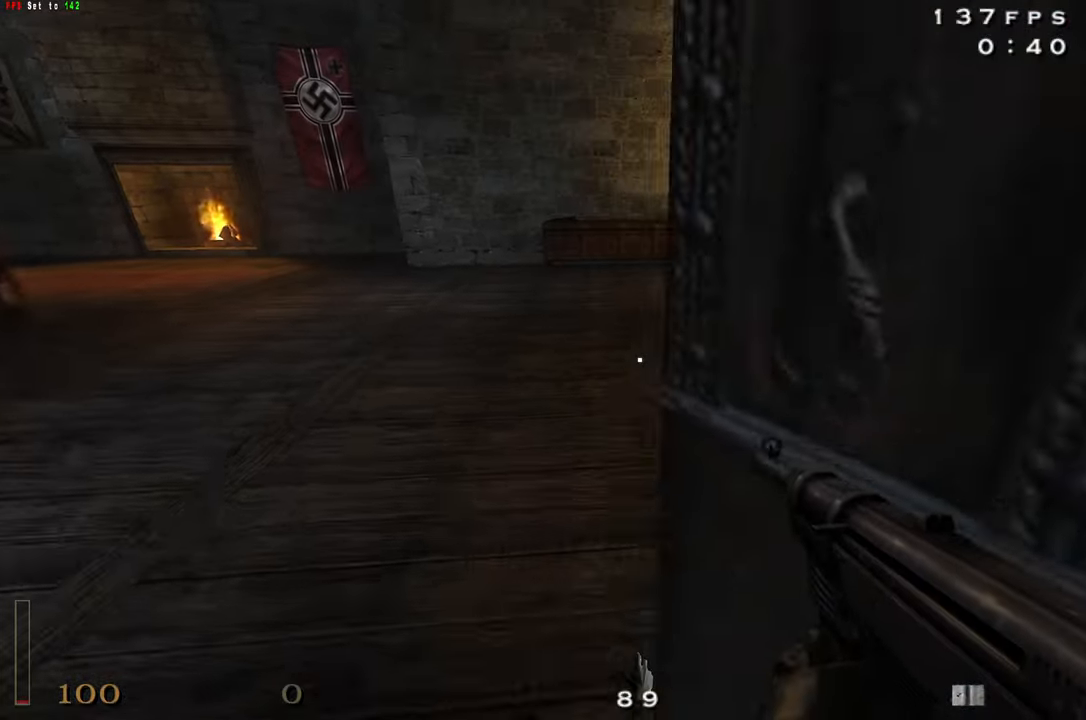
{"keys": ["w"], "mouse": ["left"], "events": [[50, "a", "up"], [100, "d", "down"], [333, "d", "up"], [384, "mouse_left", "down"]]}
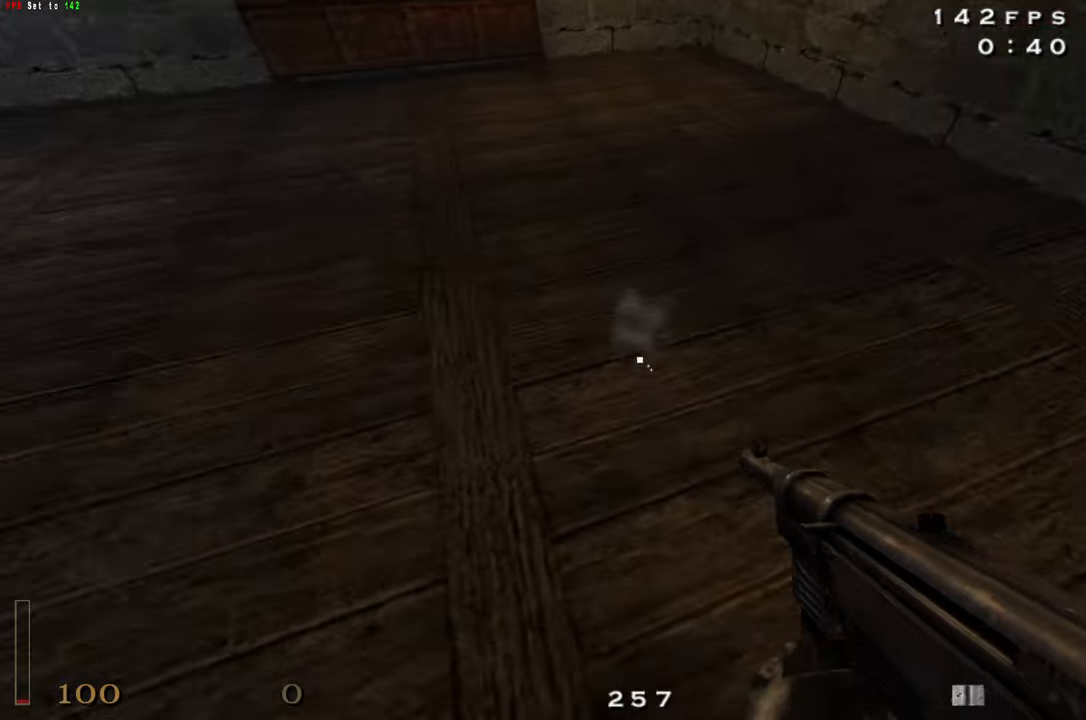
{"keys": ["c", "w"], "mouse": ["left"], "events": [[67, "c", "down"]]}
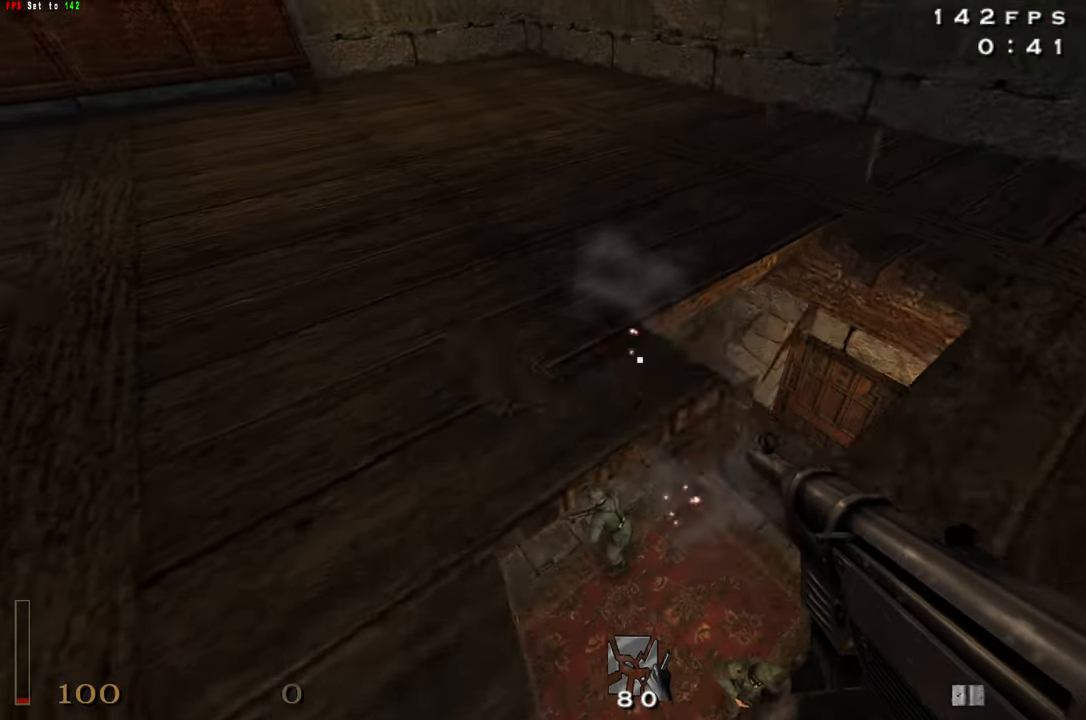
{"keys": ["c", "w"], "mouse": ["left", "right"], "events": [[317, "mouse_right", "down"]]}
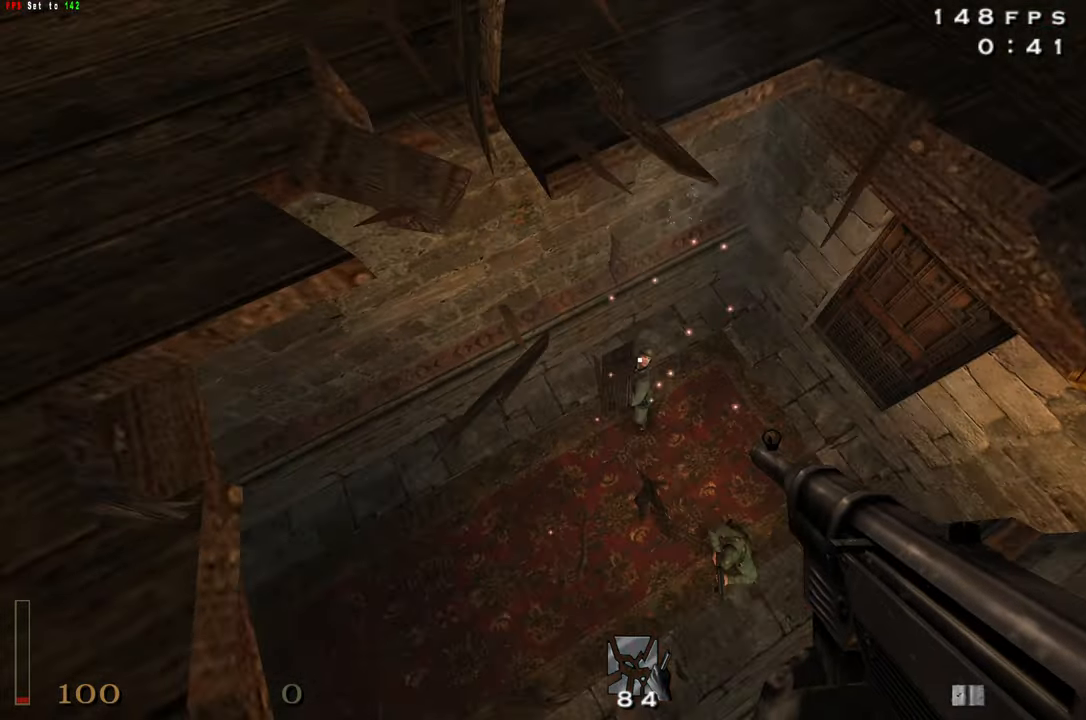
{"keys": ["r", "w"], "mouse": ["left"], "events": [[50, "a", "down"], [234, "a", "up"], [234, "c", "up"], [417, "mouse_right", "up"], [417, "r", "down"]]}
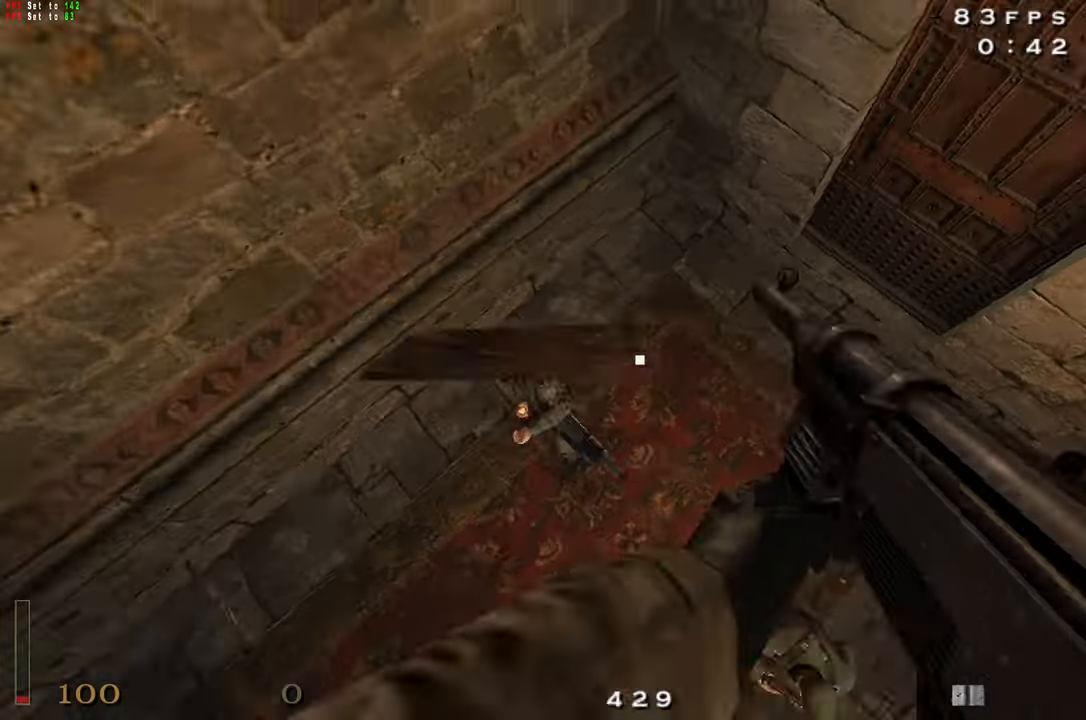
{"keys": ["w"], "mouse": [], "events": [[17, "mouse_left", "up"], [17, "r", "up"], [400, "x", "down"], [484, "x", "up"]]}
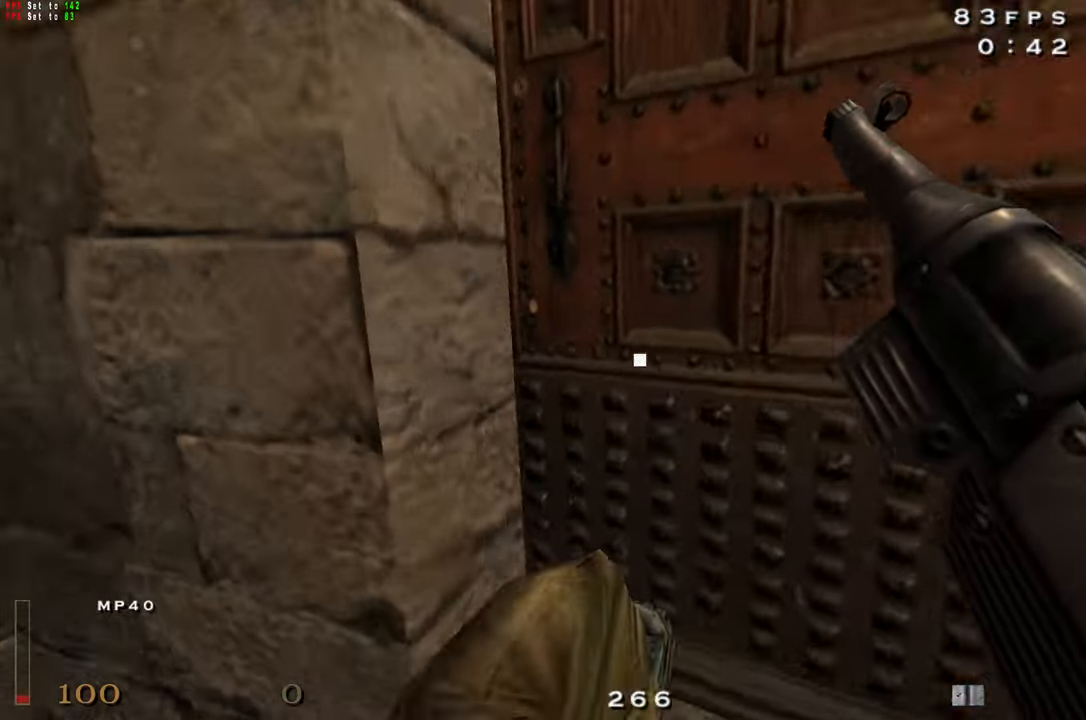
{"keys": ["a", "w"], "mouse": [], "events": [[417, "a", "down"]]}